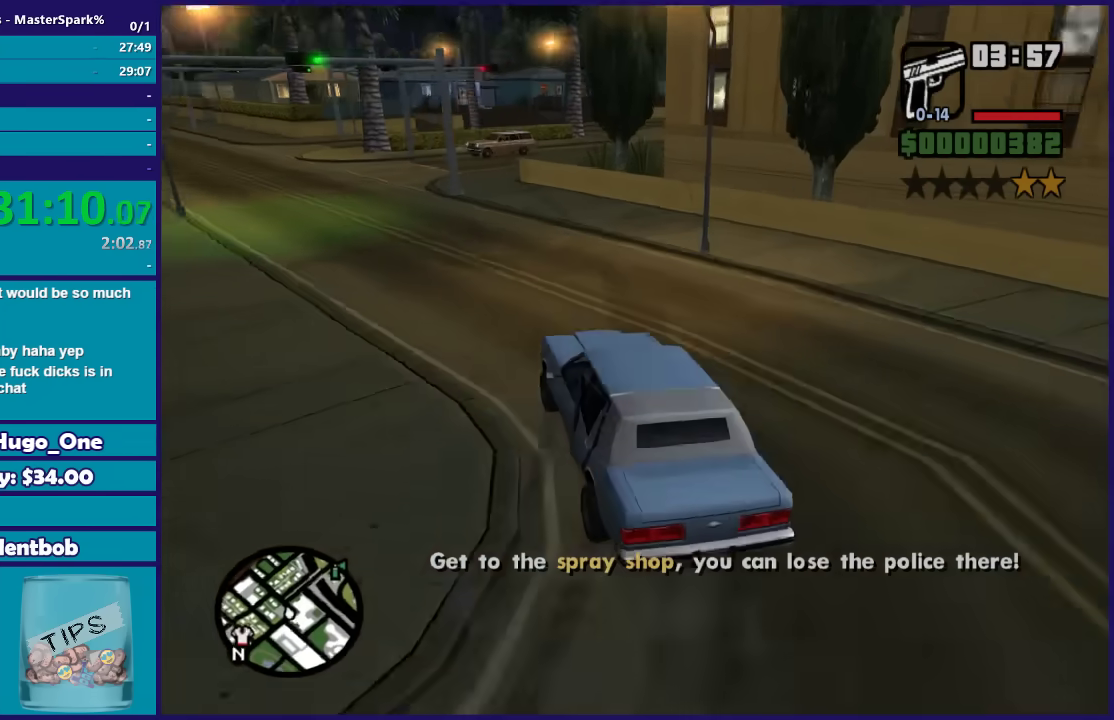
Gameplay with a controller (Xbox layout); each line is a JSON object with the inputs held at the frame after it. "events" lists button and stick changes between this image and that frame as [ms after this image, input, new state], when the widget could be followed in between.
{"buttons": [], "left_stick": "left", "right_stick": "down-left", "events": [[434, "left_stick", "left"]]}
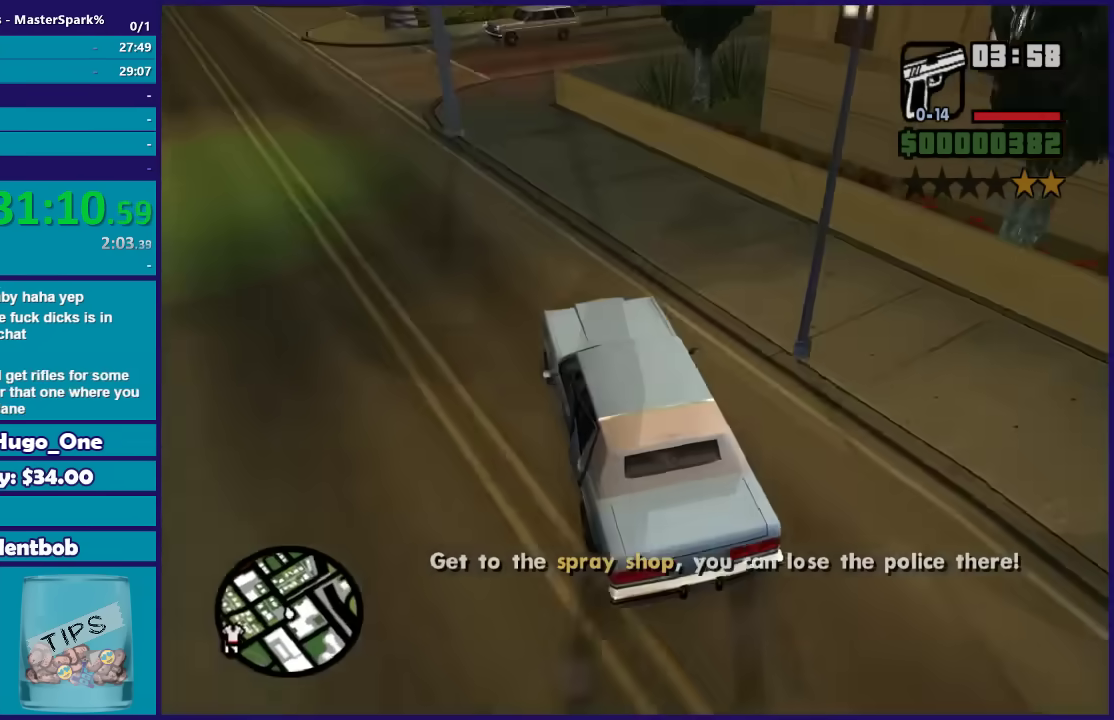
{"buttons": ["R2"], "left_stick": "down-left", "right_stick": "center", "events": [[67, "R2", "down"], [67, "left_stick", "down-left"], [67, "right_stick", "left"], [234, "left_stick", "right"], [334, "left_stick", "left"], [434, "left_stick", "down-left"], [434, "right_stick", "center"]]}
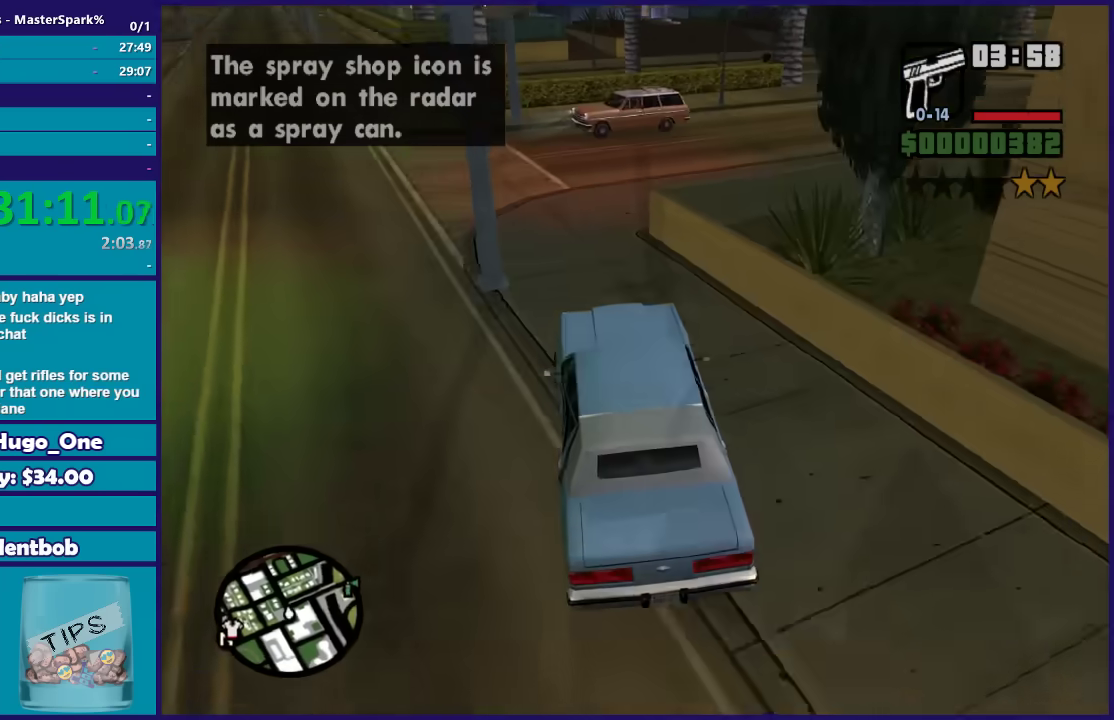
{"buttons": [], "left_stick": "right", "right_stick": "down-right", "events": [[100, "R2", "up"], [100, "left_stick", "down-right"], [200, "left_stick", "center"], [267, "right_stick", "right"], [334, "right_stick", "down-right"], [367, "left_stick", "down-right"], [500, "left_stick", "right"]]}
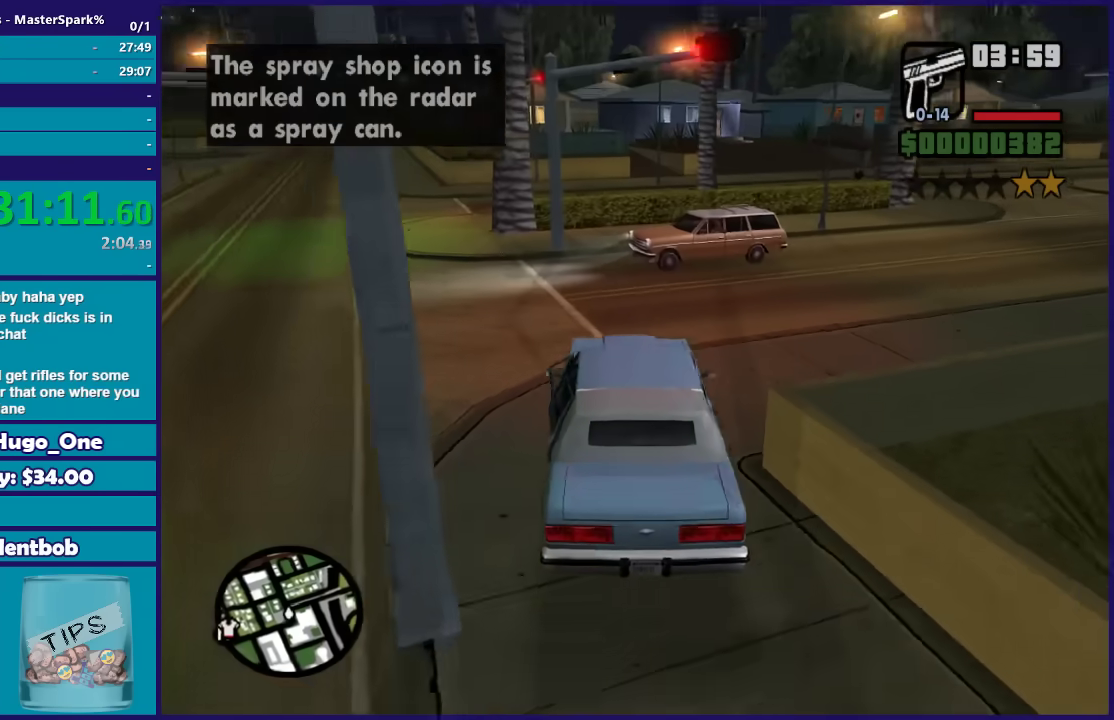
{"buttons": ["R2"], "left_stick": "right", "right_stick": "right", "events": [[468, "R2", "down"], [501, "right_stick", "right"]]}
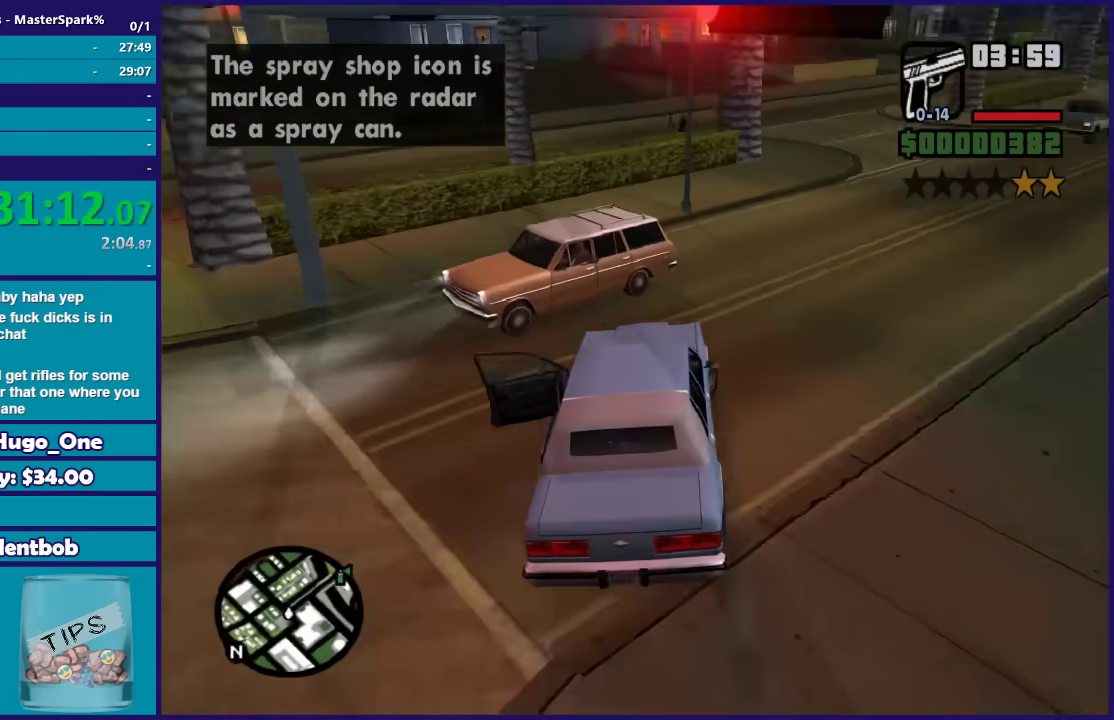
{"buttons": ["R2"], "left_stick": "right", "right_stick": "down-right", "events": [[200, "right_stick", "down-right"]]}